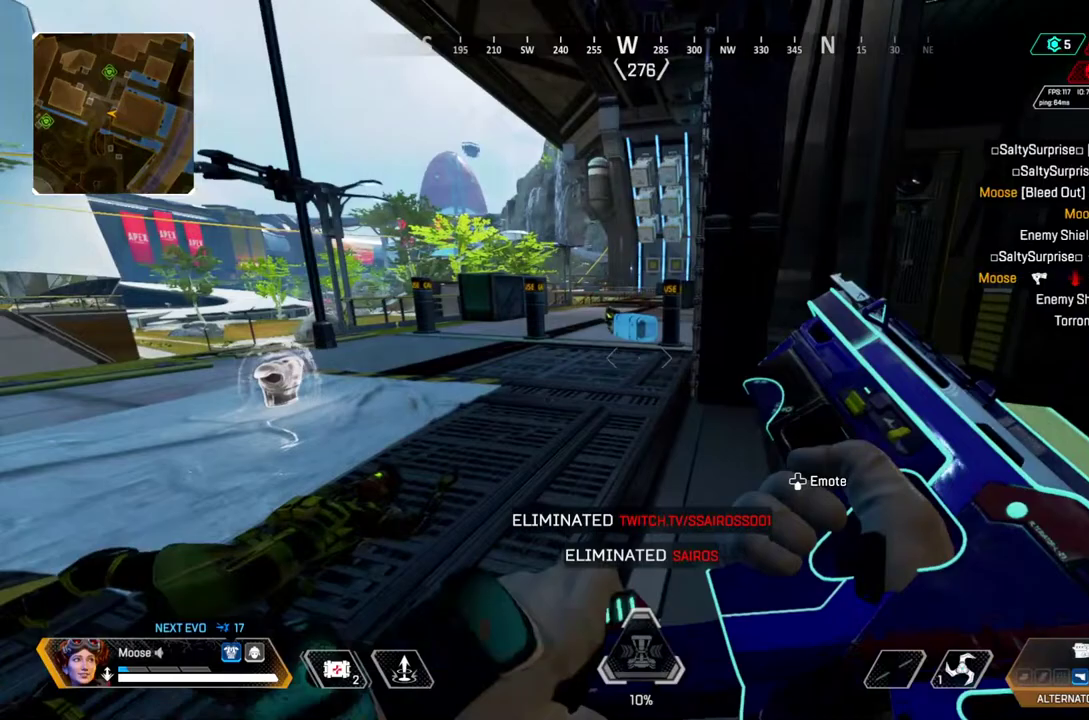
Gameplay with a controller (PlayStation layout); each line is a JSON object with the inputs held at the frame after it. "events" lists button and stick changes between this image and that frame as [ms after this image, input, new state], when the widget could be followed in between. Not read: CIRCLE L3 R3.
{"buttons": [], "left_stick": "up-left", "right_stick": "center", "events": [[433, "left_stick", "up-left"]]}
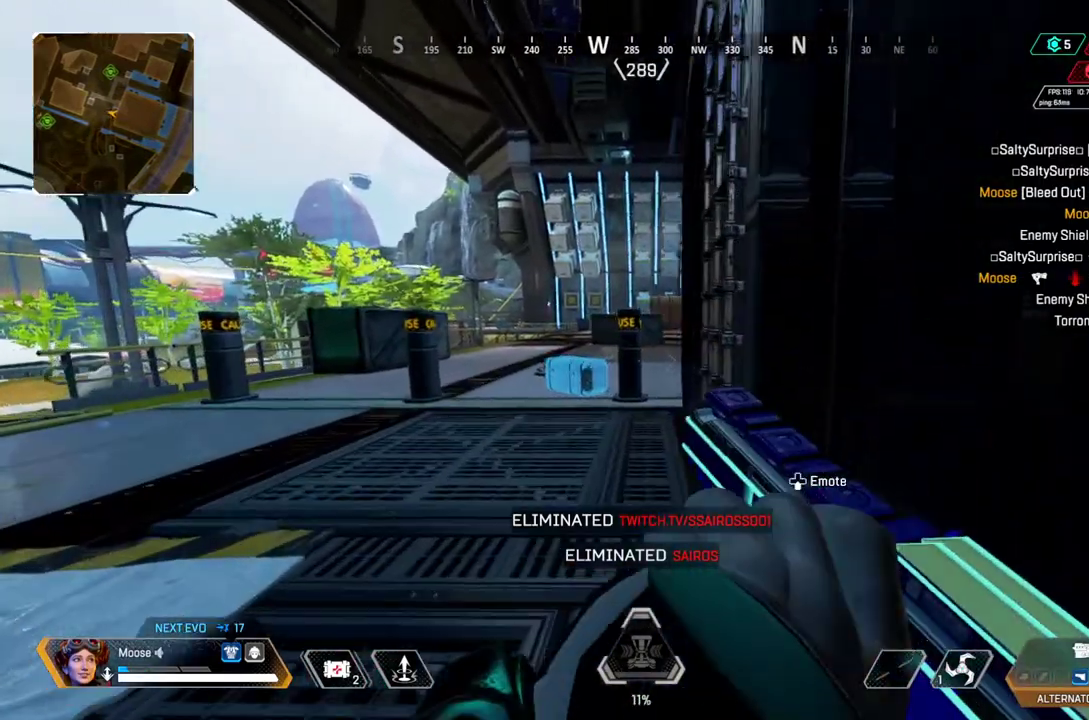
{"buttons": ["L2"], "left_stick": "up-right", "right_stick": "center"}
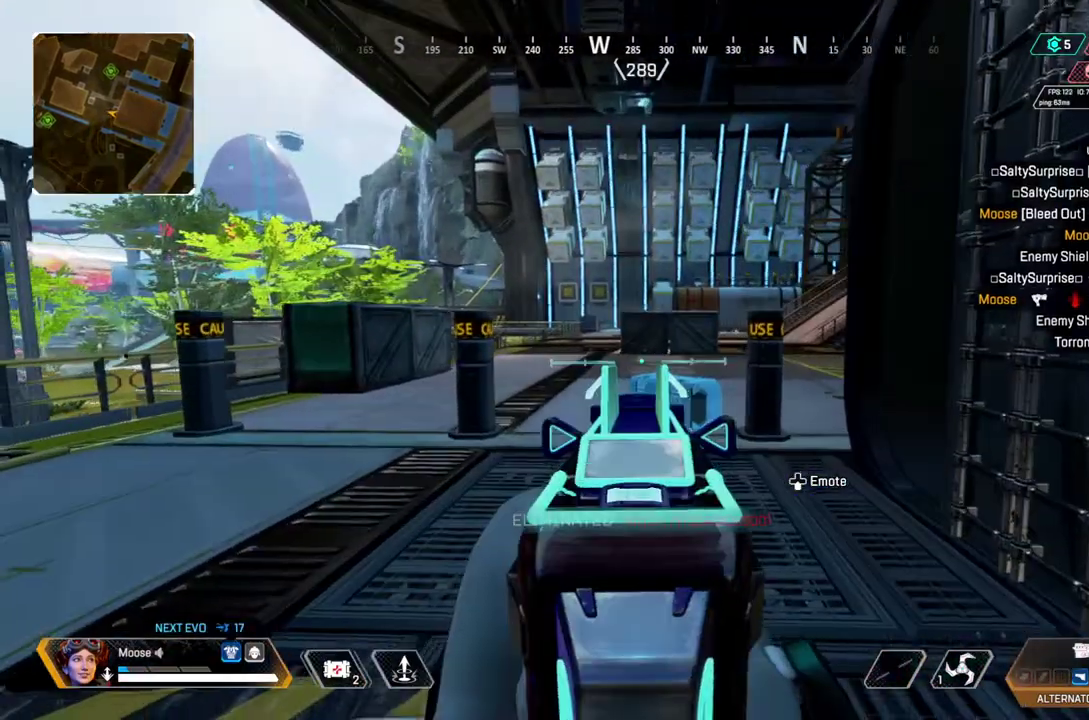
{"buttons": ["L2"], "left_stick": "up", "right_stick": "center", "events": [[133, "left_stick", "up"]]}
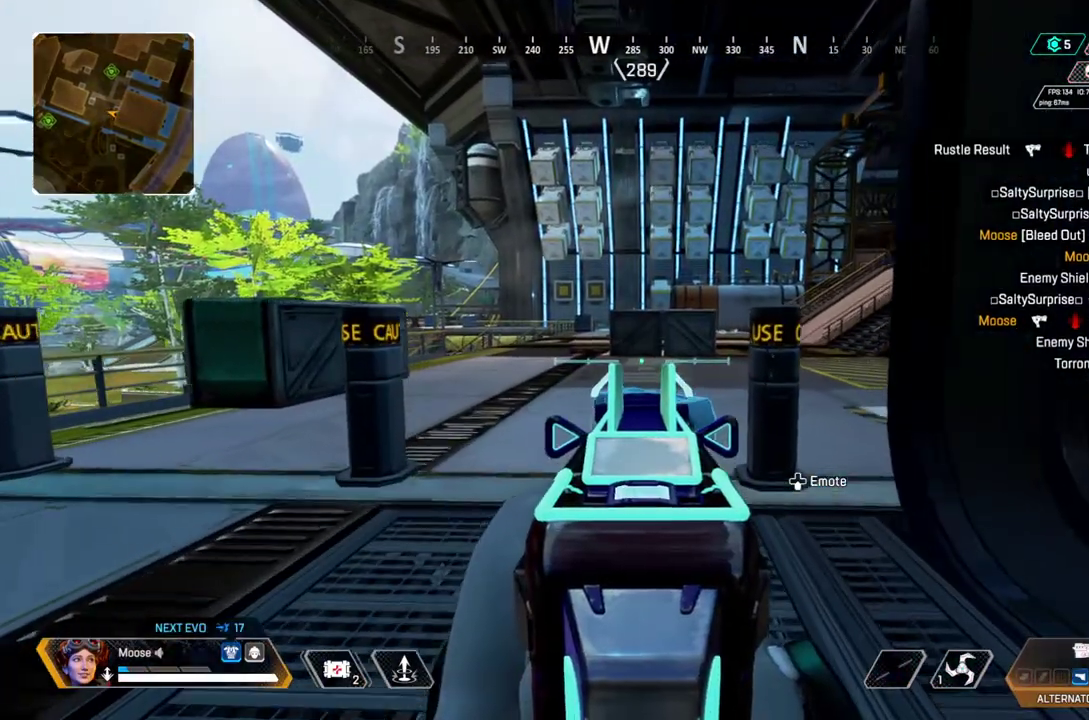
{"buttons": ["SQUARE"], "left_stick": "up", "right_stick": "center", "events": [[167, "L2", "up"], [317, "SQUARE", "down"]]}
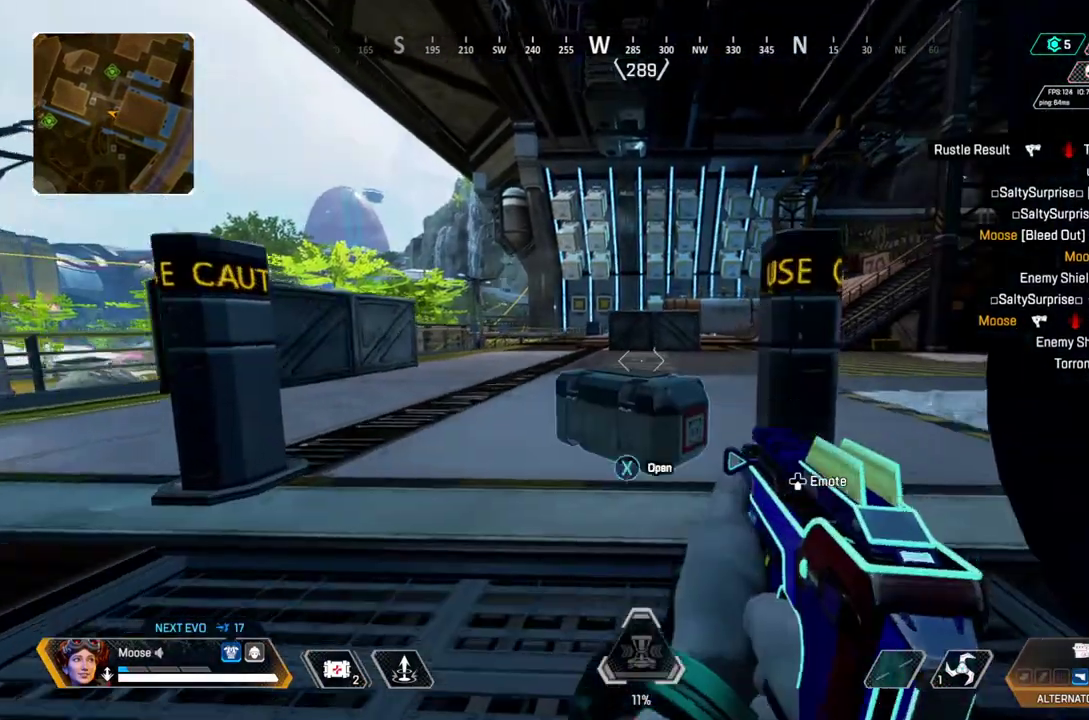
{"buttons": [], "left_stick": "center", "right_stick": "center", "events": [[133, "left_stick", "center"], [483, "SQUARE", "up"]]}
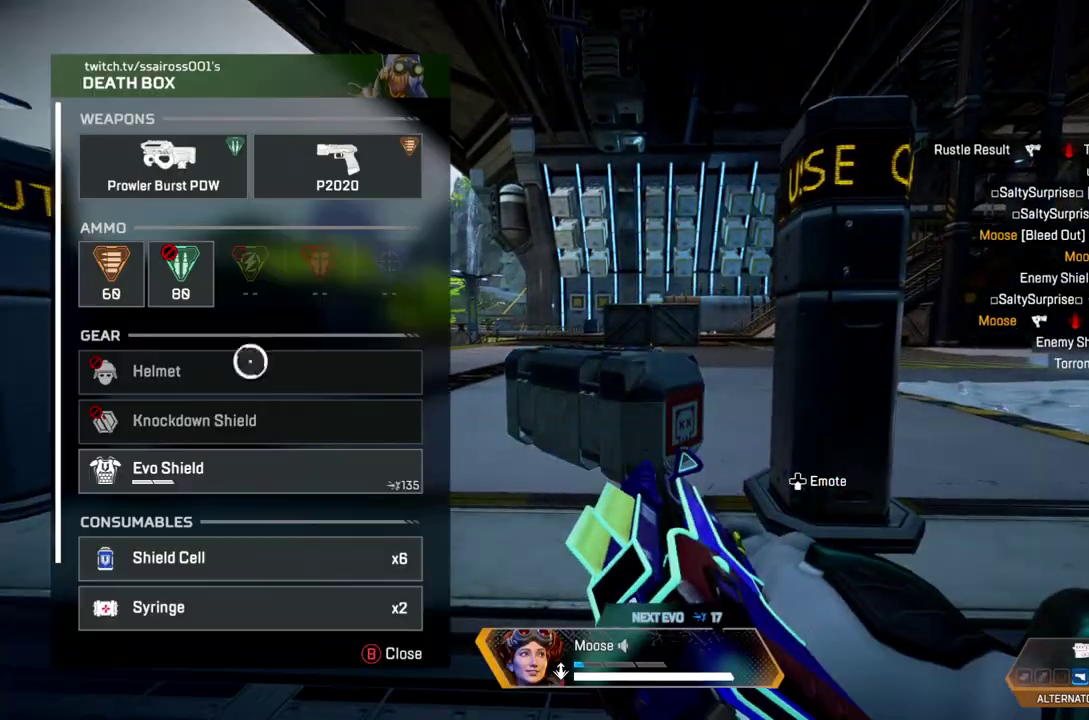
{"buttons": [], "left_stick": "down-right", "right_stick": "center", "events": [[100, "left_stick", "up-left"], [167, "left_stick", "center"], [283, "CROSS", "down"], [350, "CROSS", "up"], [433, "left_stick", "down-right"]]}
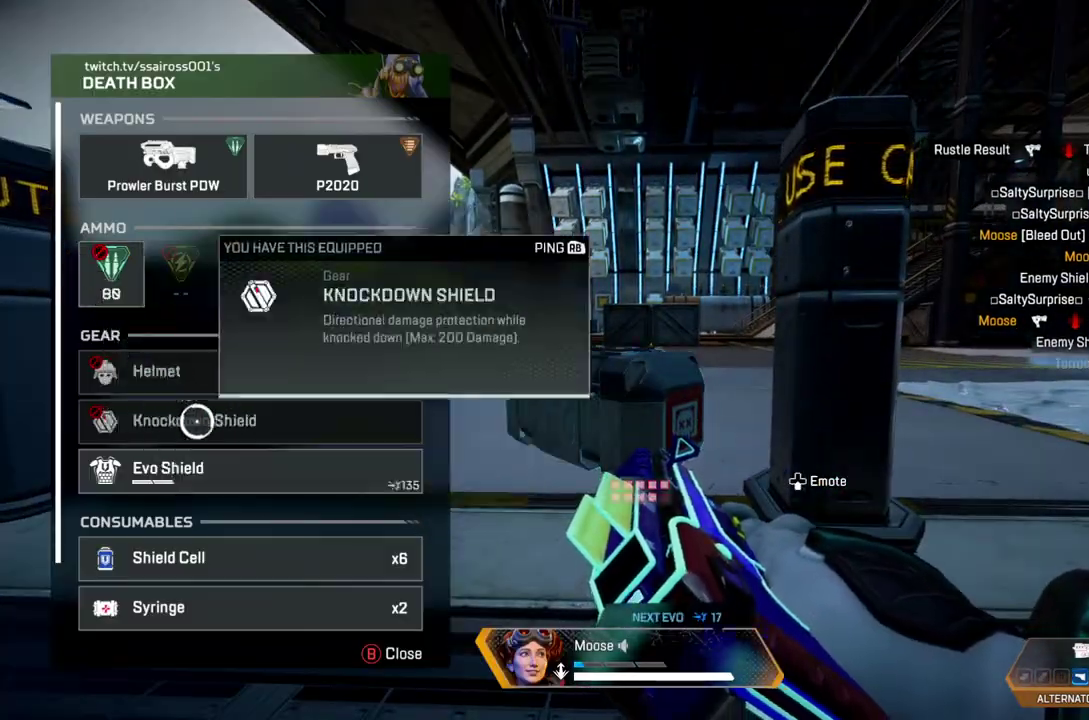
{"buttons": ["CROSS"], "left_stick": "center", "right_stick": "center", "events": [[67, "left_stick", "center"], [350, "CROSS", "down"], [417, "CROSS", "up"], [483, "CROSS", "down"]]}
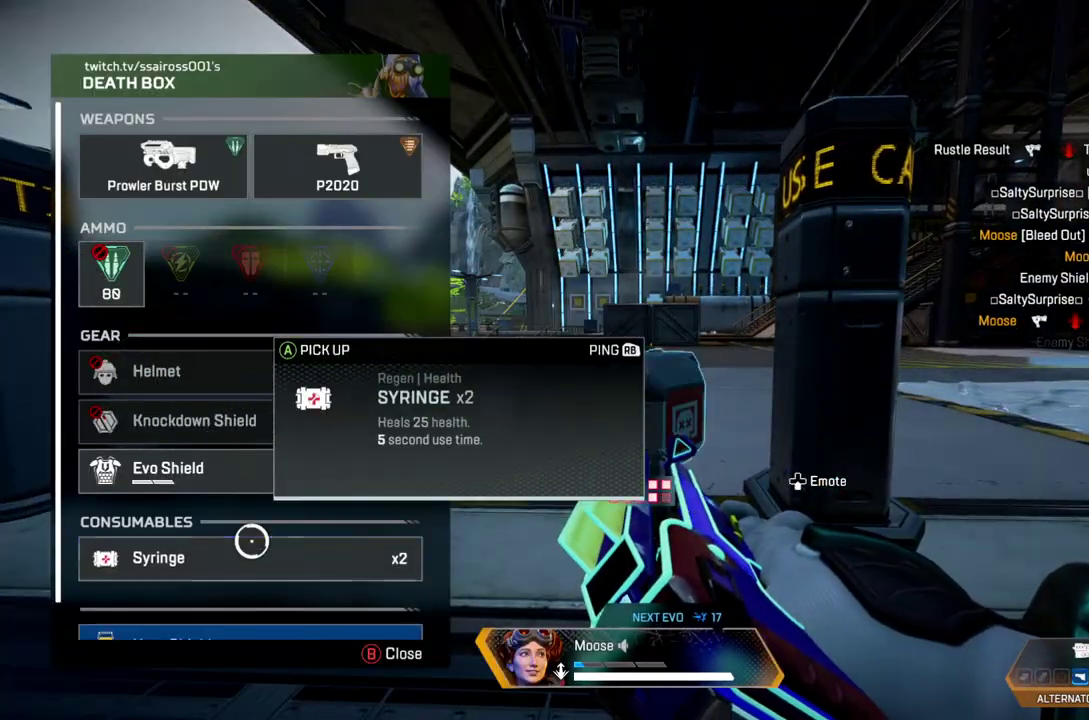
{"buttons": [], "left_stick": "center", "right_stick": "center", "events": [[83, "CROSS", "up"], [150, "CROSS", "down"], [267, "CROSS", "up"]]}
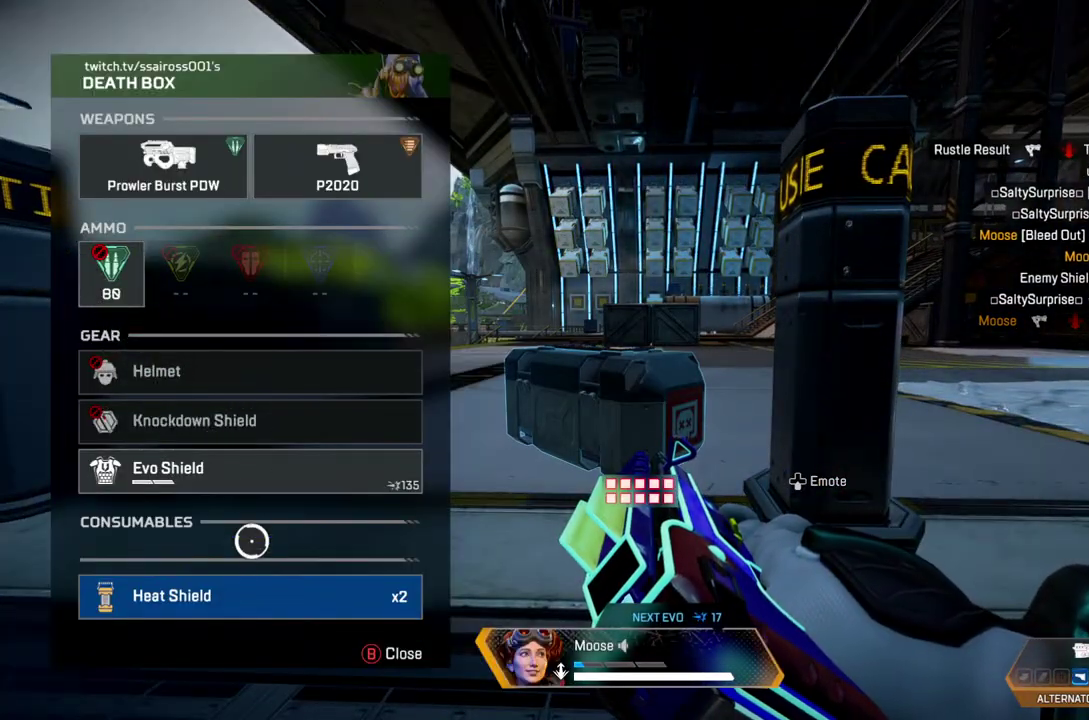
{"buttons": [], "left_stick": "center", "right_stick": "center", "events": [[83, "DPAD_UP", "down"], [317, "right_stick", "down"], [383, "DPAD_UP", "up"], [383, "right_stick", "center"]]}
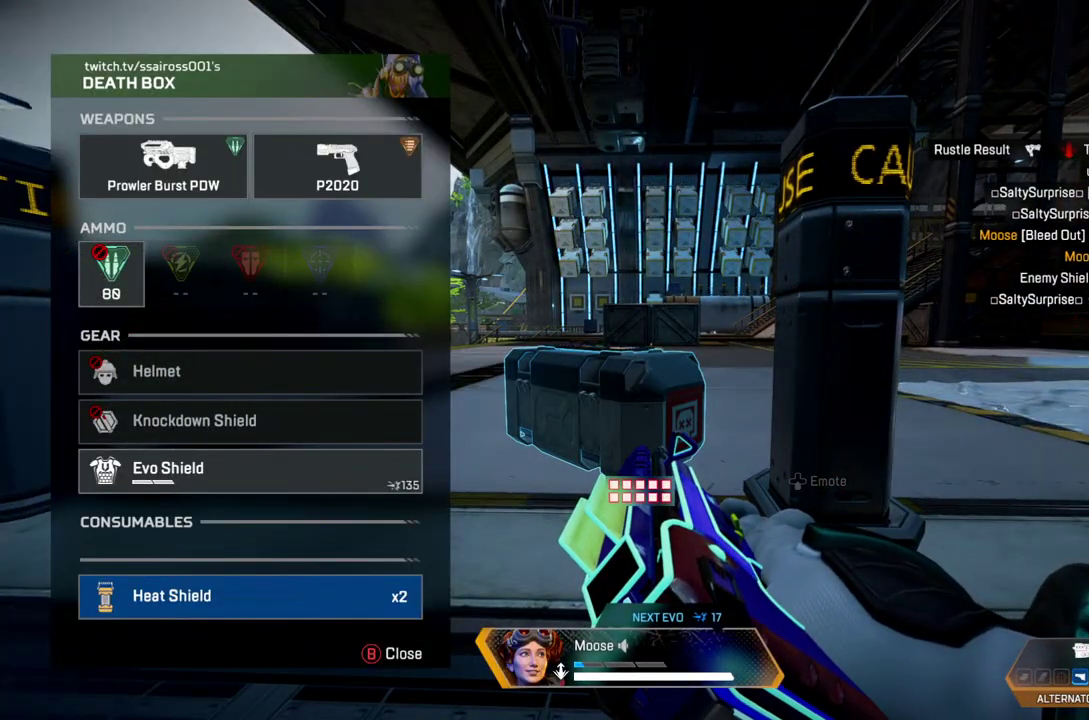
{"buttons": [], "left_stick": "center", "right_stick": "center", "events": [[200, "DPAD_UP", "down"], [417, "right_stick", "down-right"], [450, "DPAD_UP", "up"], [467, "right_stick", "center"]]}
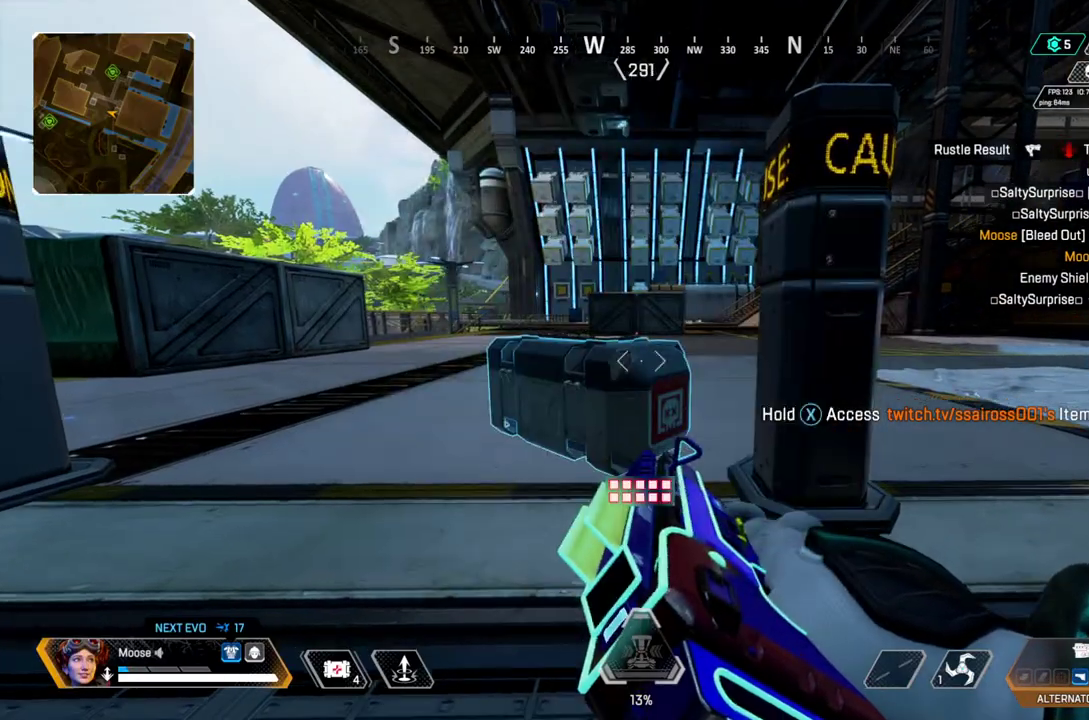
{"buttons": [], "left_stick": "up", "right_stick": "center", "events": [[50, "DPAD_UP", "down"], [117, "DPAD_UP", "up"], [150, "CROSS", "down"], [200, "right_stick", "right"], [333, "CROSS", "up"], [417, "left_stick", "up"], [483, "right_stick", "center"]]}
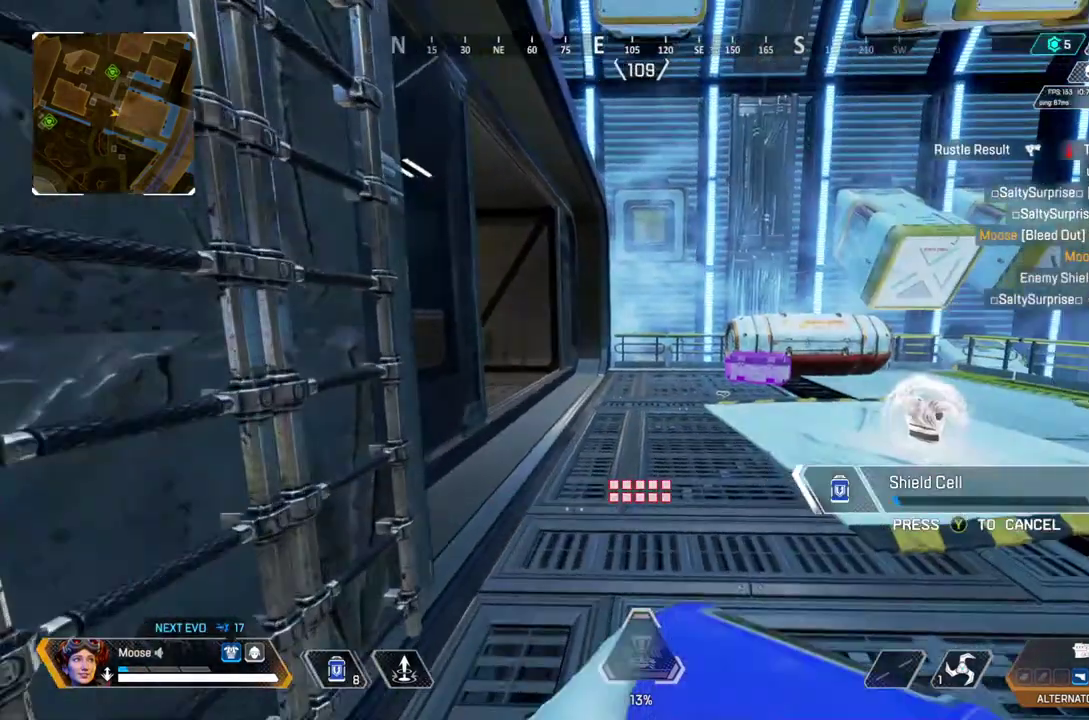
{"buttons": [], "left_stick": "center", "right_stick": "center", "events": [[150, "CROSS", "down"], [267, "CROSS", "up"], [283, "left_stick", "center"]]}
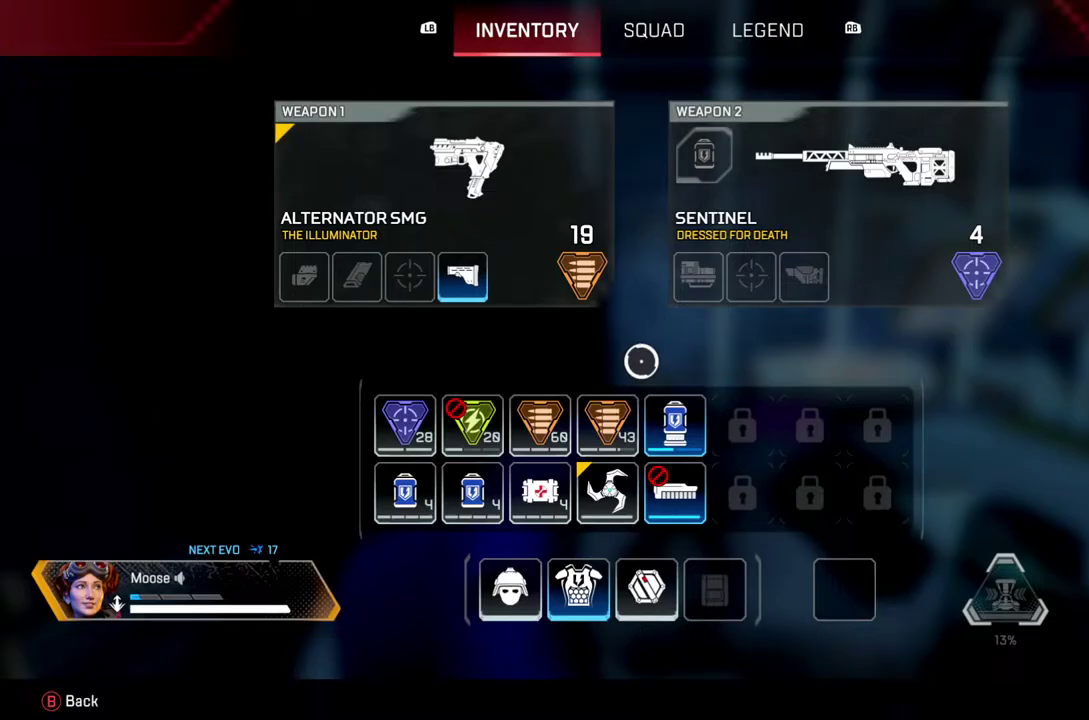
{"buttons": [], "left_stick": "up", "right_stick": "right", "events": [[267, "left_stick", "up"], [483, "right_stick", "right"]]}
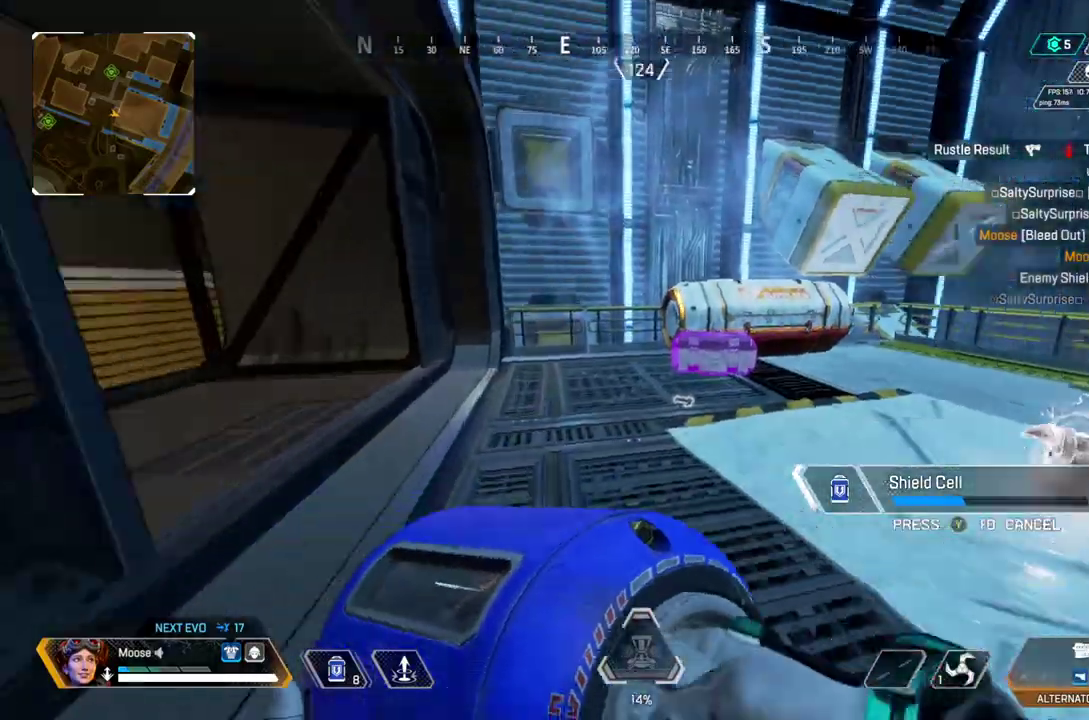
{"buttons": [], "left_stick": "up", "right_stick": "center", "events": [[67, "right_stick", "center"]]}
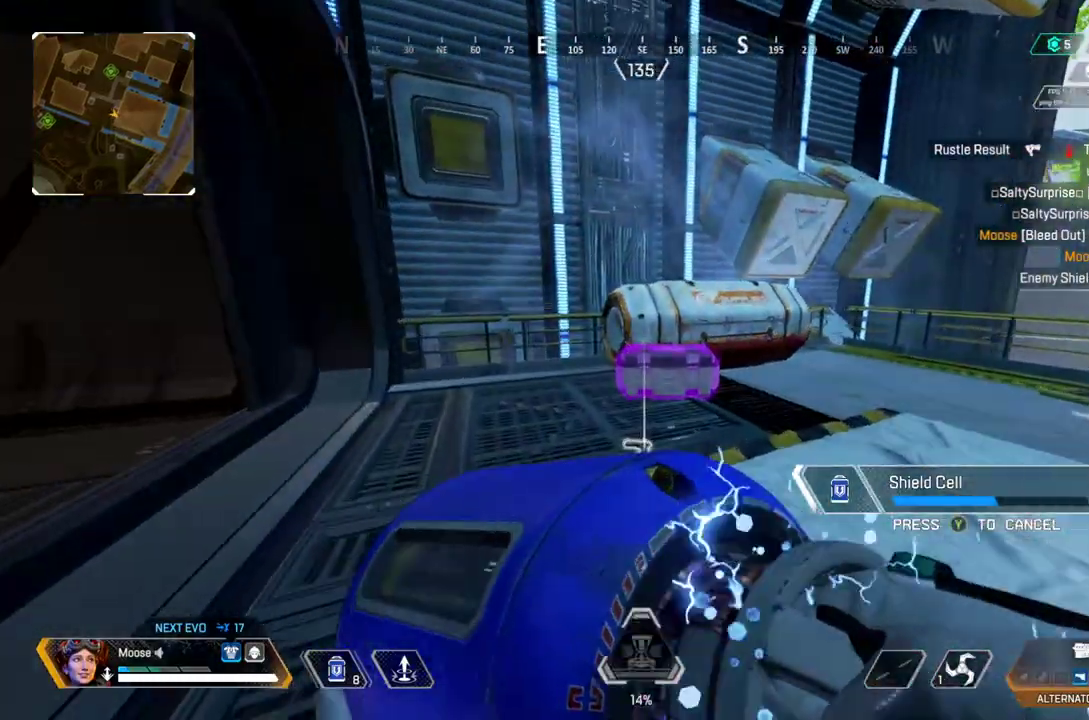
{"buttons": [], "left_stick": "up", "right_stick": "center", "events": []}
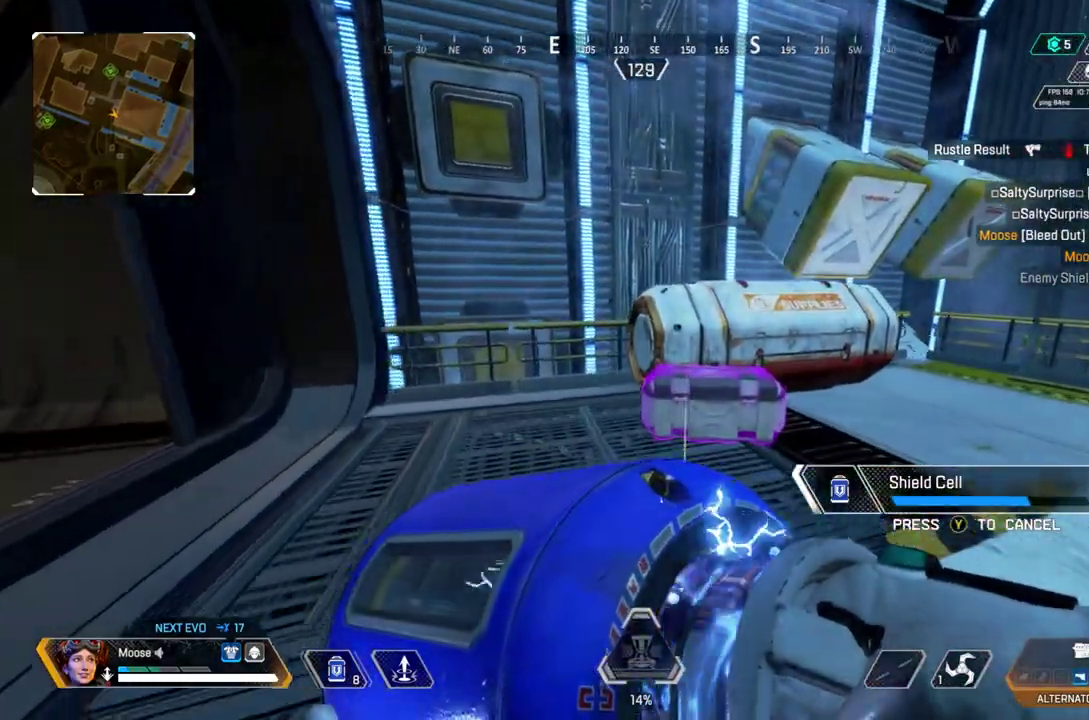
{"buttons": ["SQUARE"], "left_stick": "up-right", "right_stick": "center", "events": [[17, "CROSS", "down"], [50, "left_stick", "up-right"], [200, "left_stick", "right"], [217, "CROSS", "up"], [433, "left_stick", "up-right"], [500, "SQUARE", "down"]]}
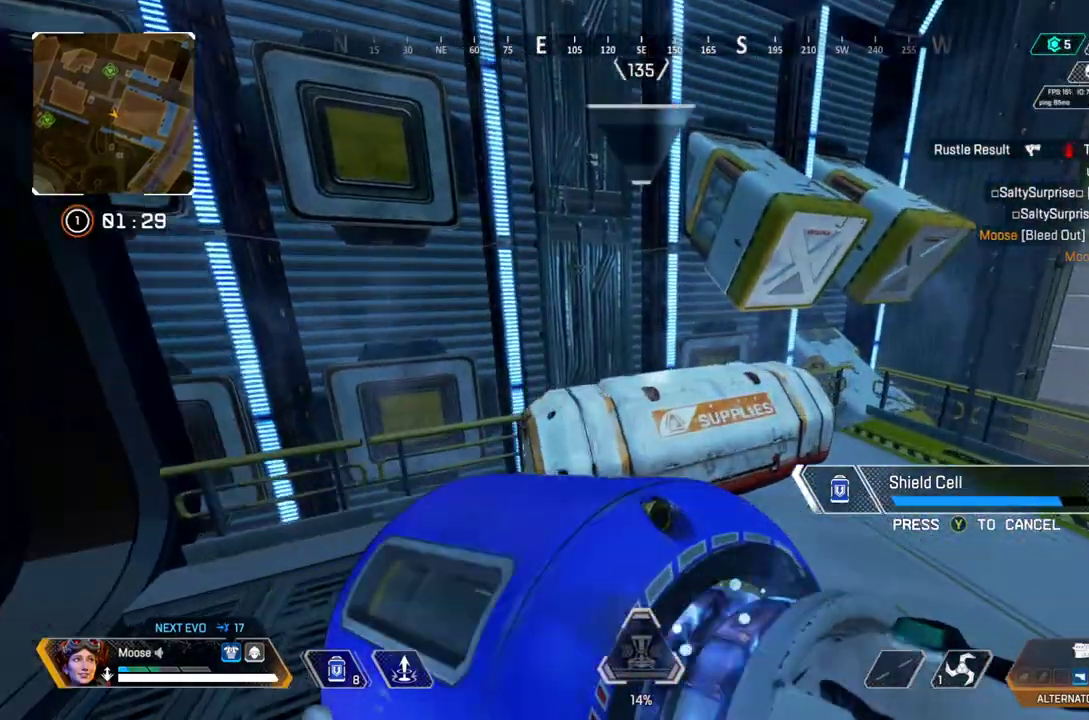
{"buttons": [], "left_stick": "right", "right_stick": "center", "events": [[83, "SQUARE", "up"], [167, "SQUARE", "down"], [250, "SQUARE", "up"], [267, "left_stick", "up"], [317, "SQUARE", "down"], [400, "SQUARE", "up"], [433, "left_stick", "up-right"], [483, "left_stick", "right"]]}
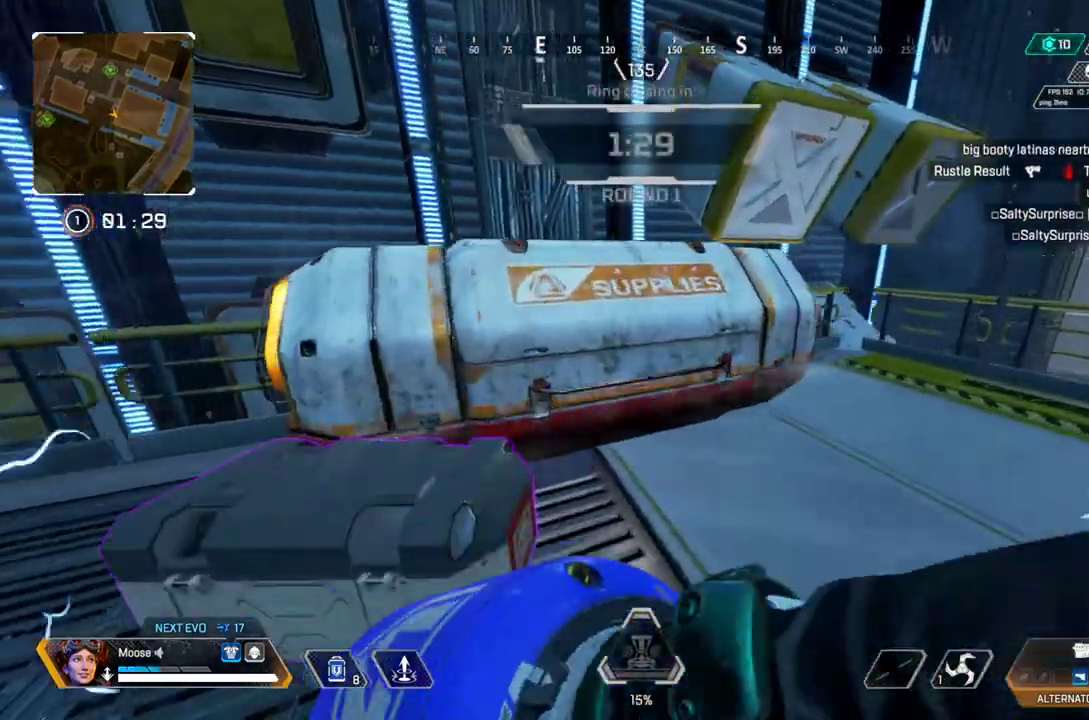
{"buttons": [], "left_stick": "up-right", "right_stick": "center", "events": [[300, "left_stick", "up-right"]]}
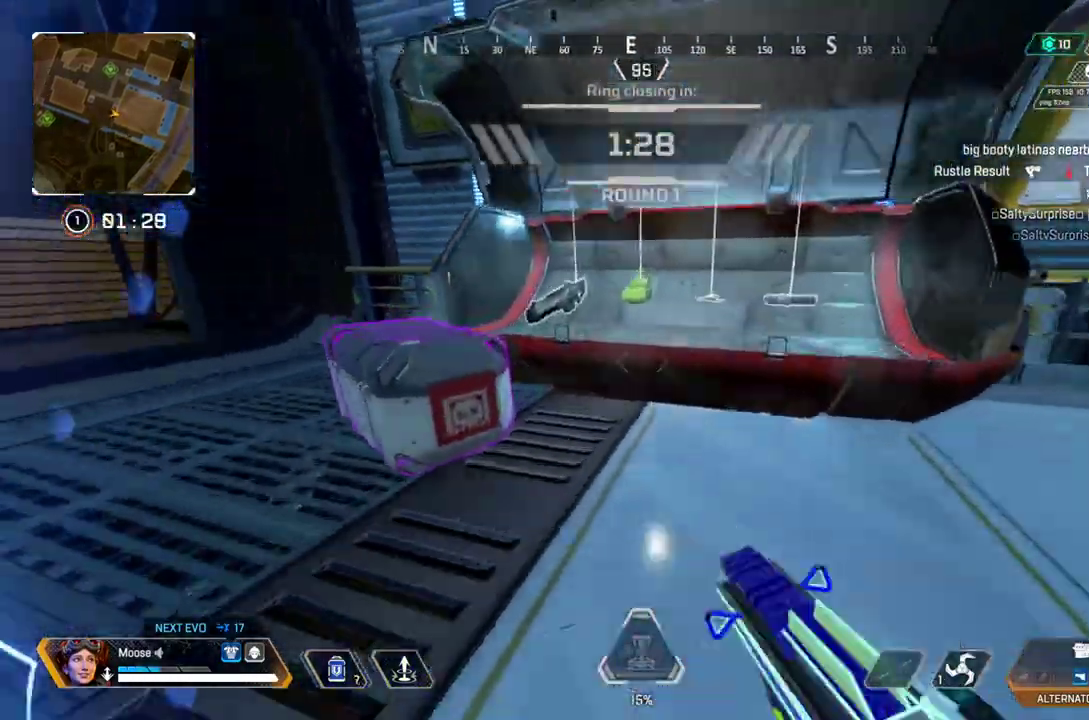
{"buttons": [], "left_stick": "up", "right_stick": "center", "events": [[217, "left_stick", "center"], [367, "left_stick", "up-left"], [450, "left_stick", "up"]]}
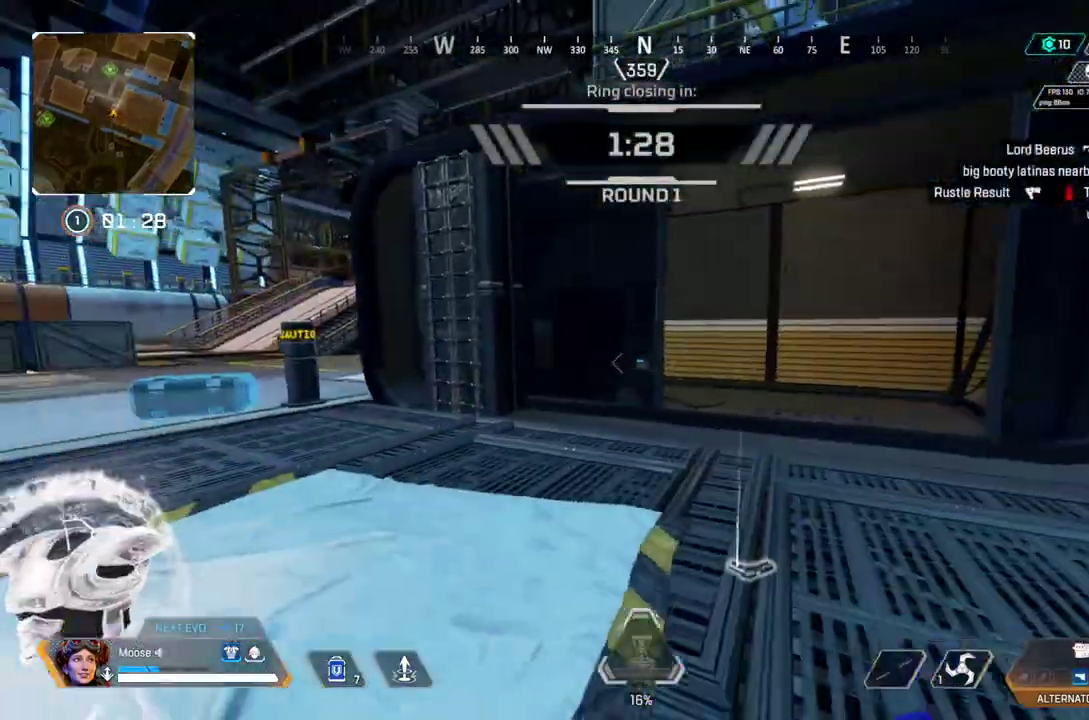
{"buttons": [], "left_stick": "center", "right_stick": "center", "events": [[83, "CROSS", "down"], [167, "left_stick", "center"], [183, "CROSS", "up"], [250, "DPAD_UP", "down"], [350, "DPAD_UP", "up"]]}
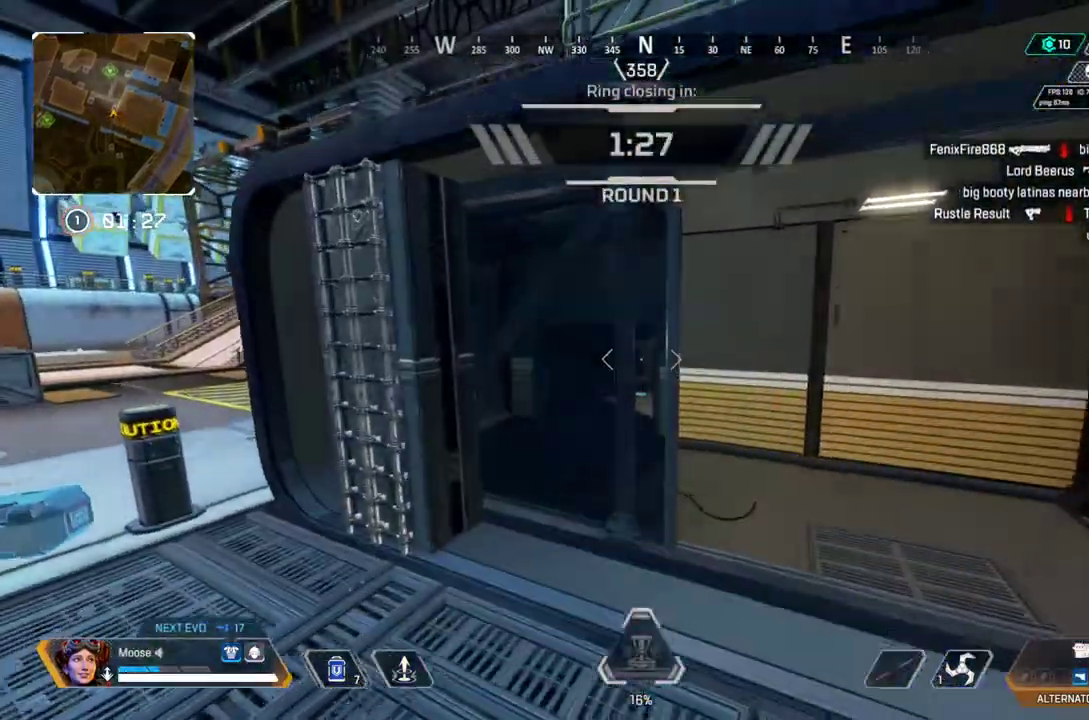
{"buttons": [], "left_stick": "up", "right_stick": "center", "events": [[350, "left_stick", "up"]]}
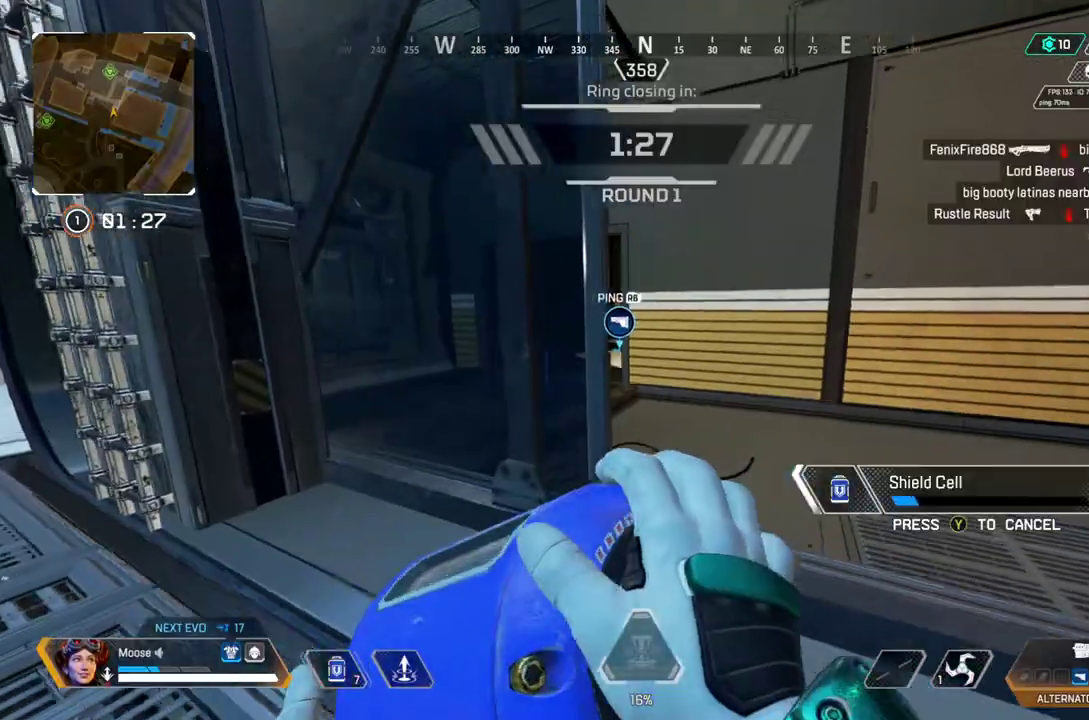
{"buttons": [], "left_stick": "up-left", "right_stick": "center", "events": [[333, "left_stick", "up-left"]]}
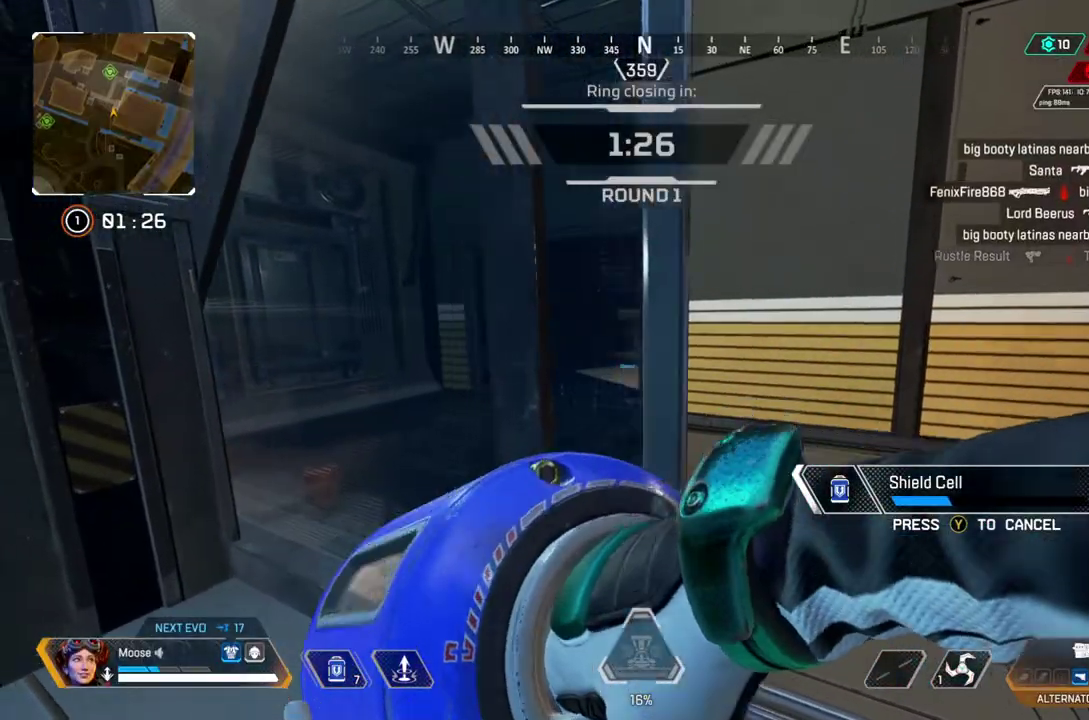
{"buttons": [], "left_stick": "left", "right_stick": "center", "events": [[350, "left_stick", "left"]]}
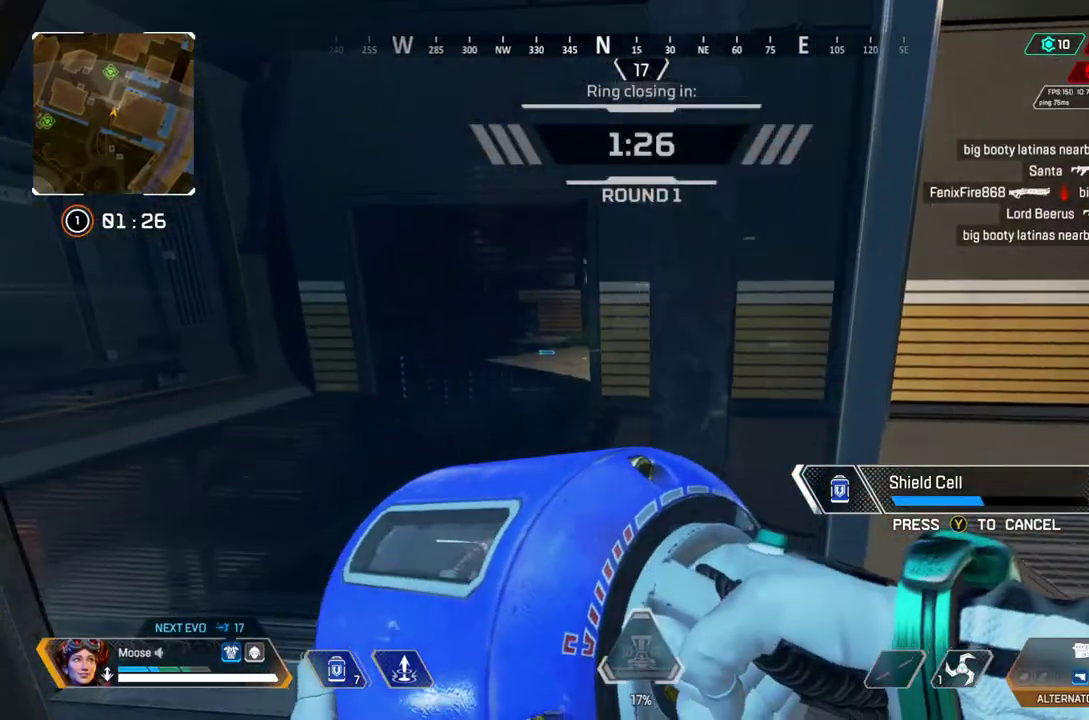
{"buttons": [], "left_stick": "up-left", "right_stick": "center", "events": [[483, "left_stick", "up-left"]]}
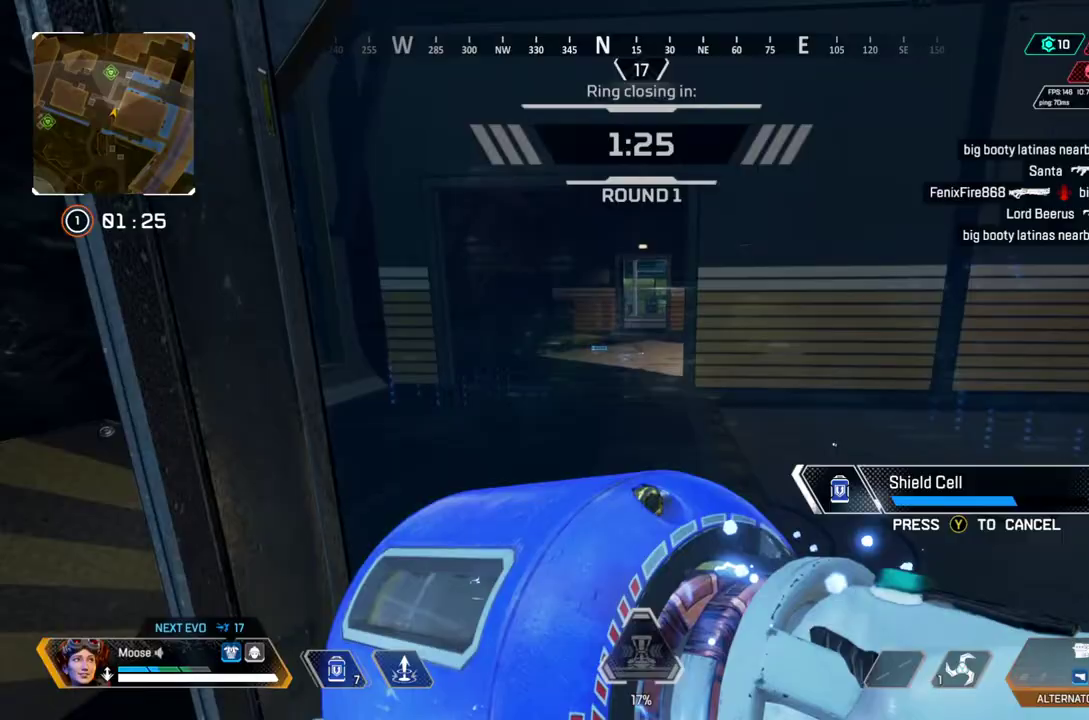
{"buttons": [], "left_stick": "right", "right_stick": "right"}
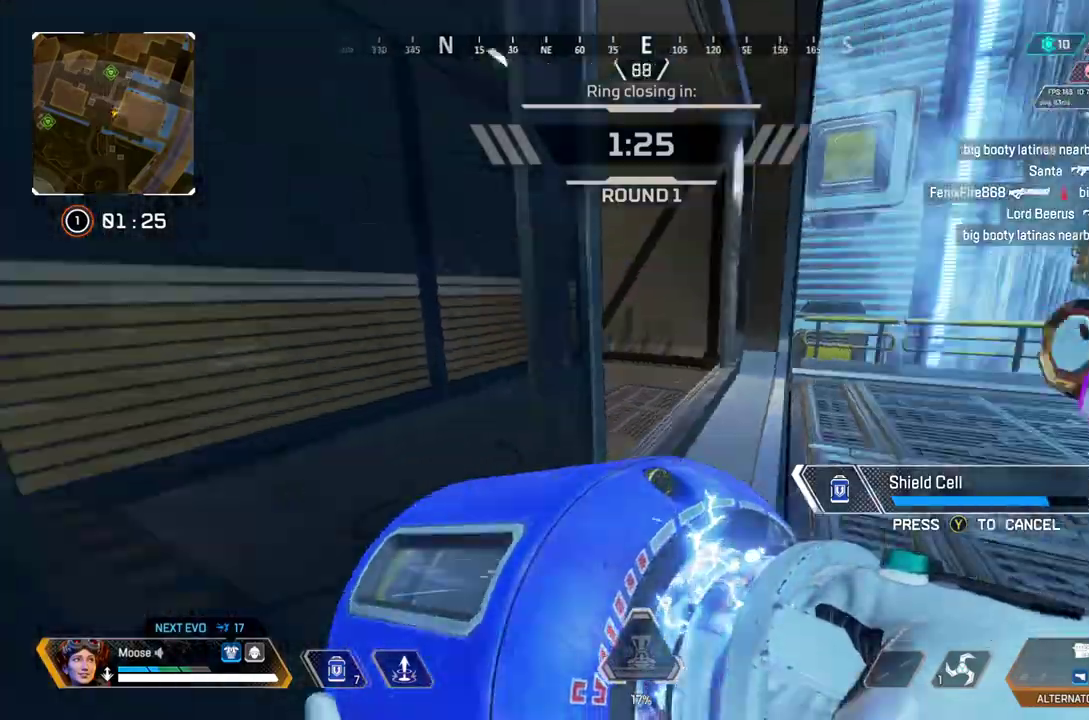
{"buttons": [], "left_stick": "up", "right_stick": "center"}
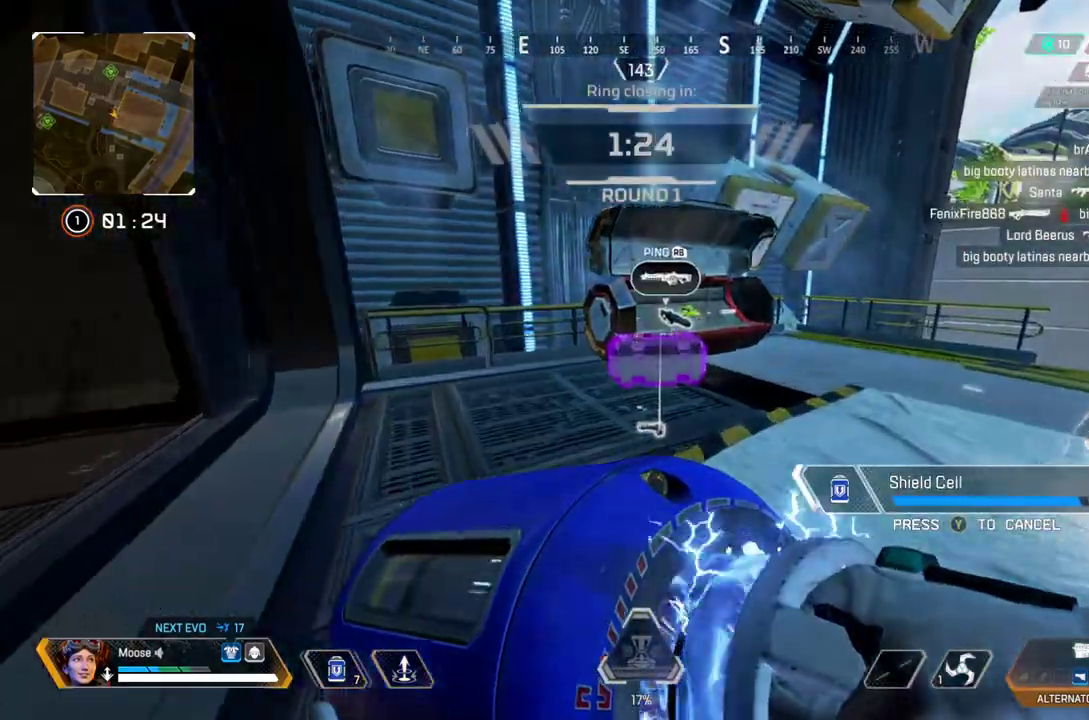
{"buttons": [], "left_stick": "up", "right_stick": "center", "events": []}
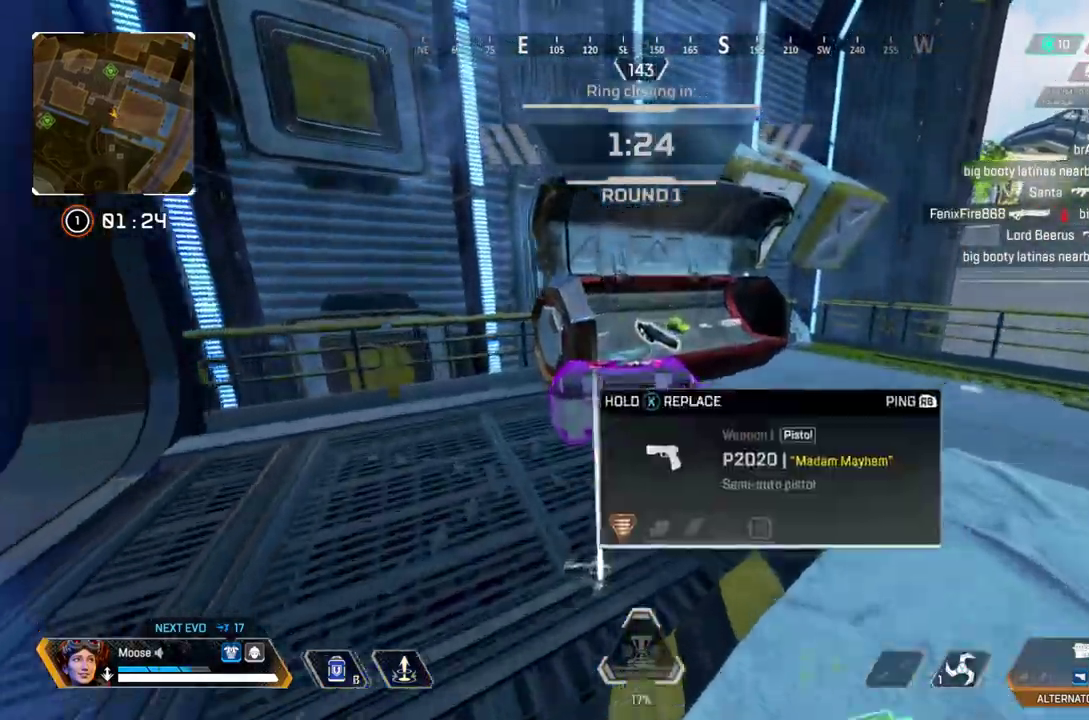
{"buttons": [], "left_stick": "up-right", "right_stick": "left", "events": [[450, "right_stick", "left"], [500, "left_stick", "up-right"]]}